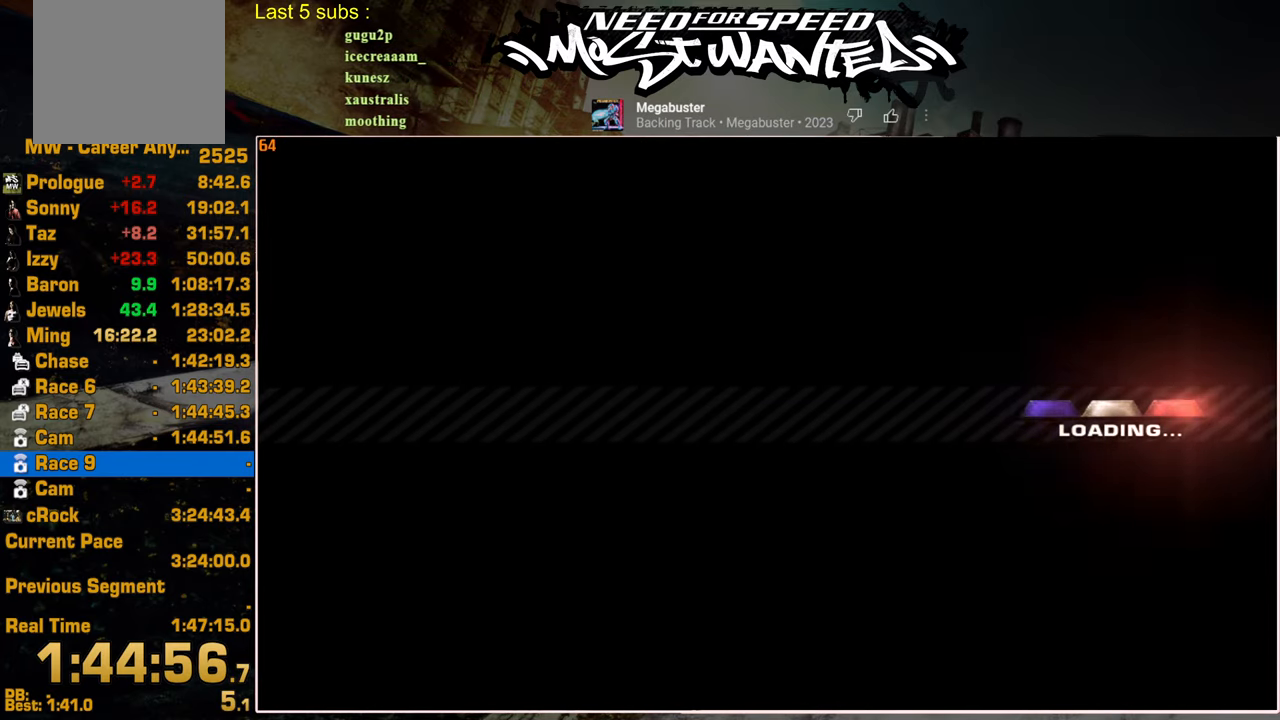
Gameplay with a controller (PlayStation layout); each line is a JSON object with the inputs held at the frame after it. "events" lists button and stick changes between this image and that frame as [ms after this image, input, new state], when the widget could be followed in between. Not read: CIRCLE.
{"buttons": ["CROSS"], "left_stick": "center", "right_stick": "center", "events": [[17, "CROSS", "up"], [100, "CROSS", "down"], [184, "CROSS", "up"], [267, "CROSS", "down"], [350, "CROSS", "up"], [434, "CROSS", "down"]]}
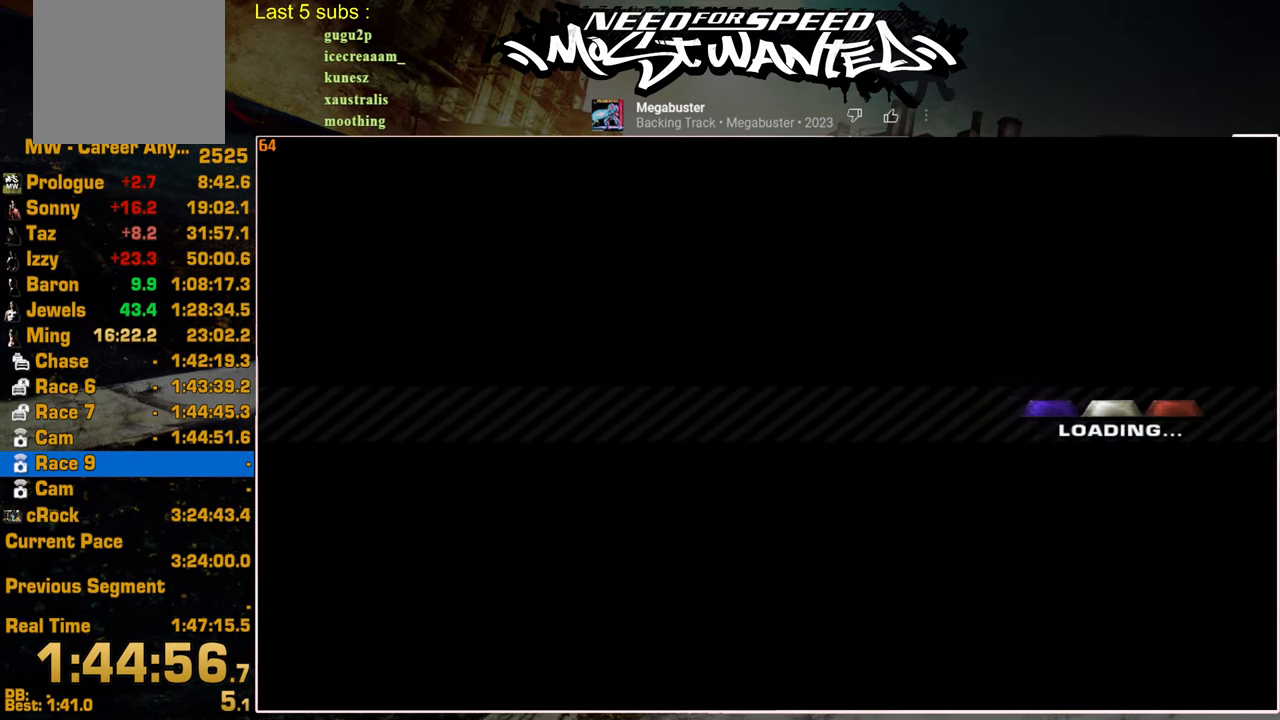
{"buttons": [], "left_stick": "center", "right_stick": "center", "events": [[17, "CROSS", "up"], [100, "CROSS", "down"], [200, "CROSS", "up"], [267, "CROSS", "down"], [334, "CROSS", "up"]]}
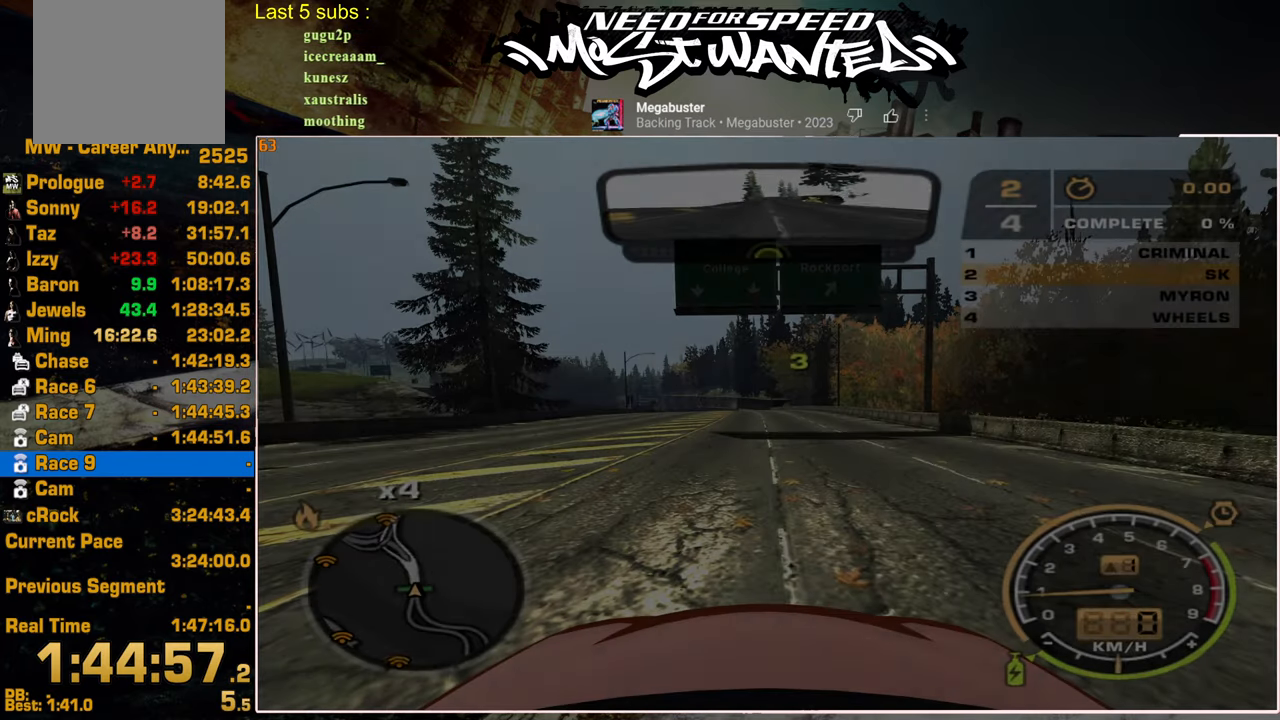
{"buttons": ["R2"], "left_stick": "center", "right_stick": "center", "events": [[17, "R2", "down"]]}
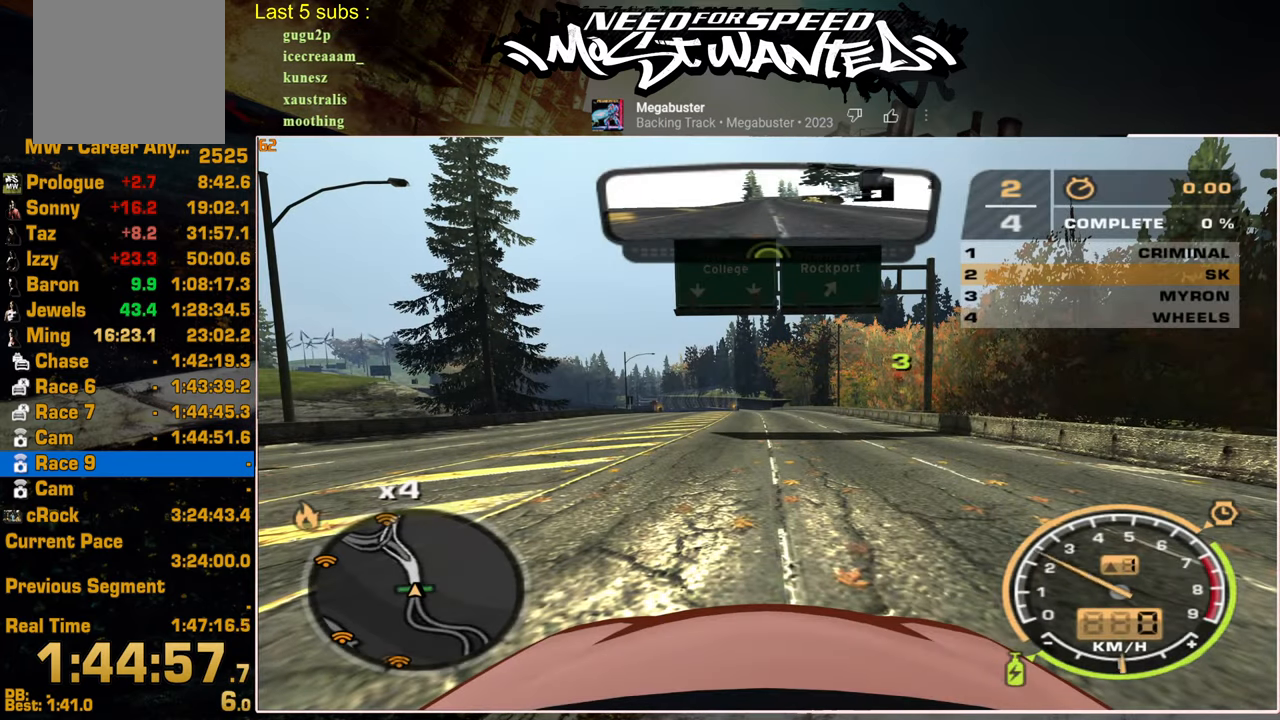
{"buttons": ["R2"], "left_stick": "center", "right_stick": "center", "events": []}
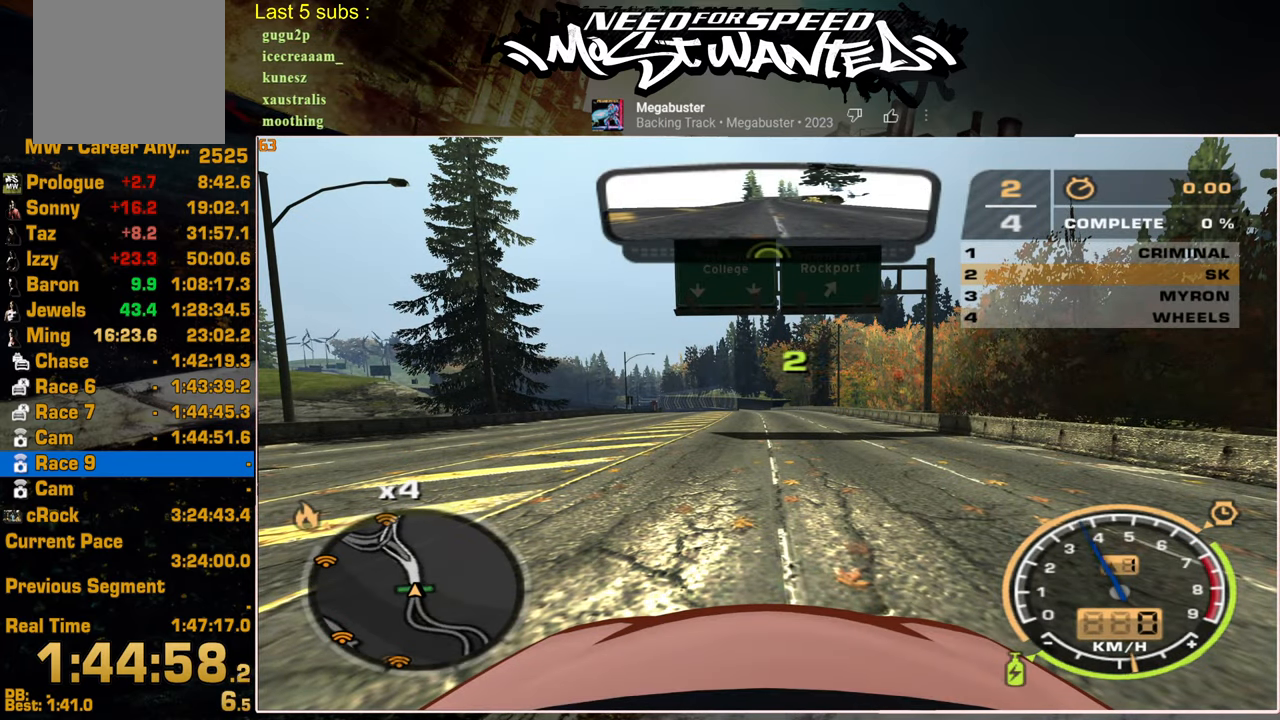
{"buttons": ["R2"], "left_stick": "center", "right_stick": "center", "events": []}
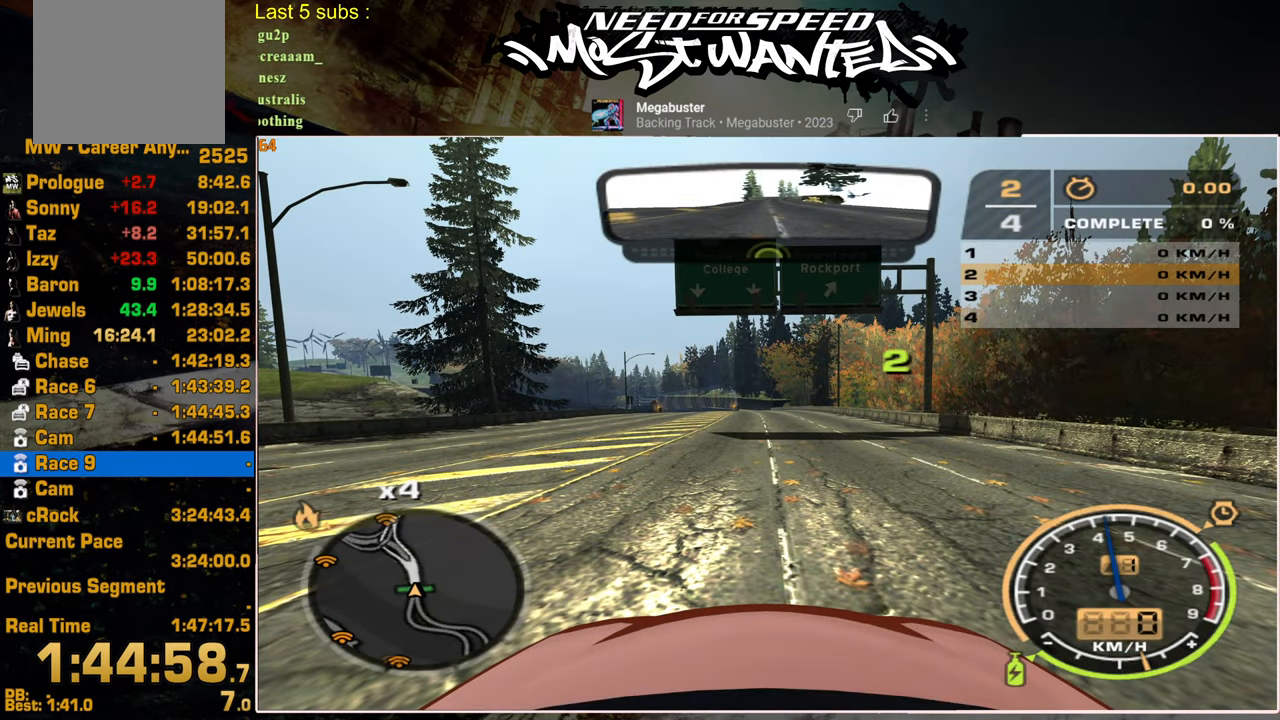
{"buttons": ["R2"], "left_stick": "center", "right_stick": "center", "events": []}
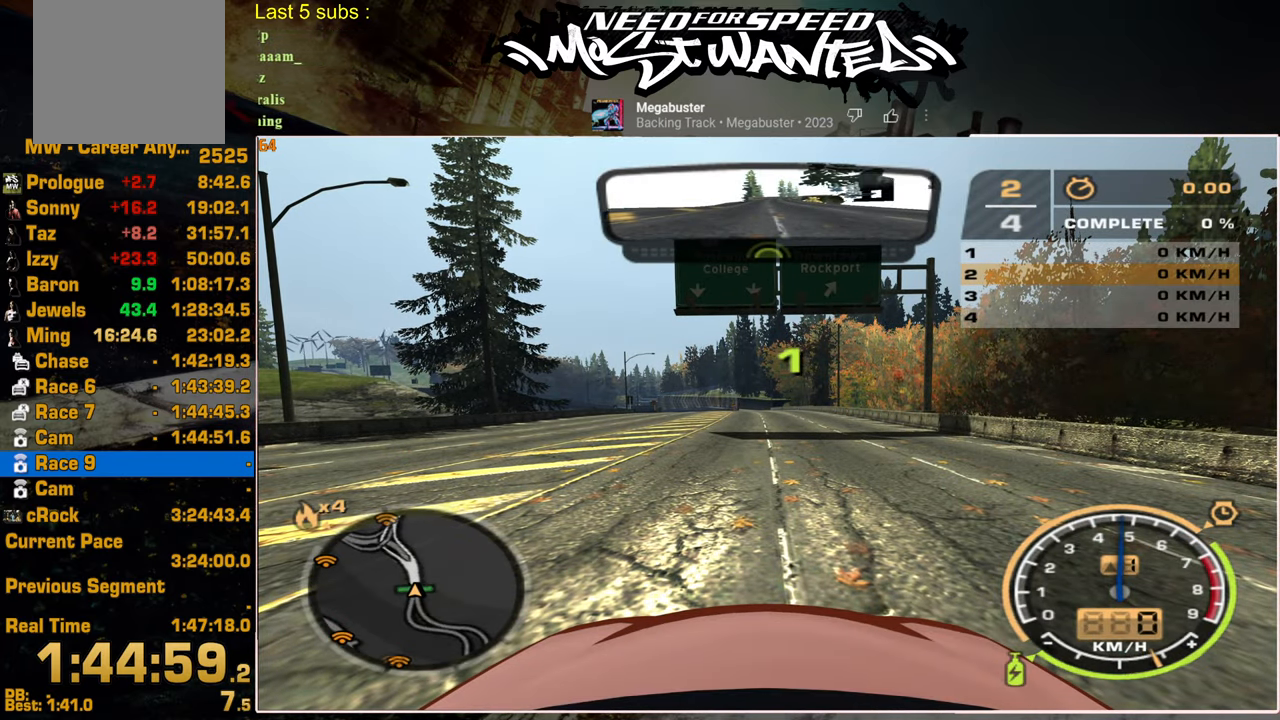
{"buttons": ["R2"], "left_stick": "center", "right_stick": "center", "events": []}
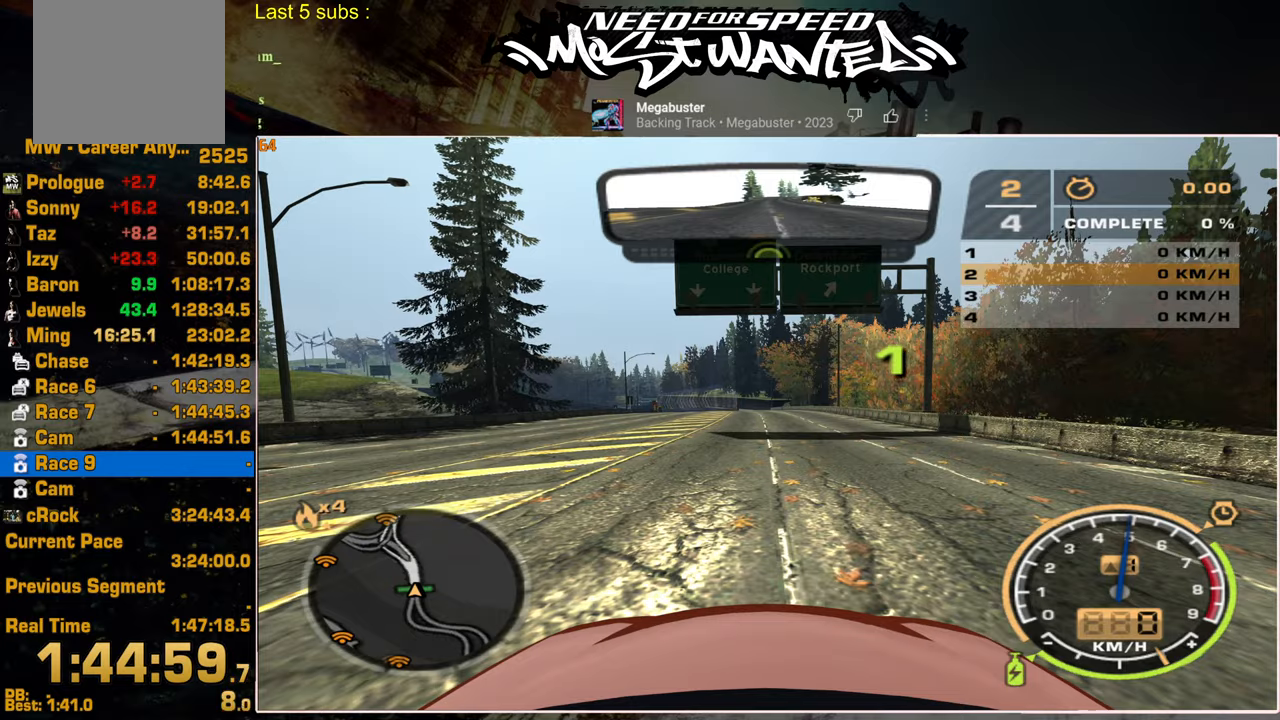
{"buttons": ["R2"], "left_stick": "center", "right_stick": "center", "events": []}
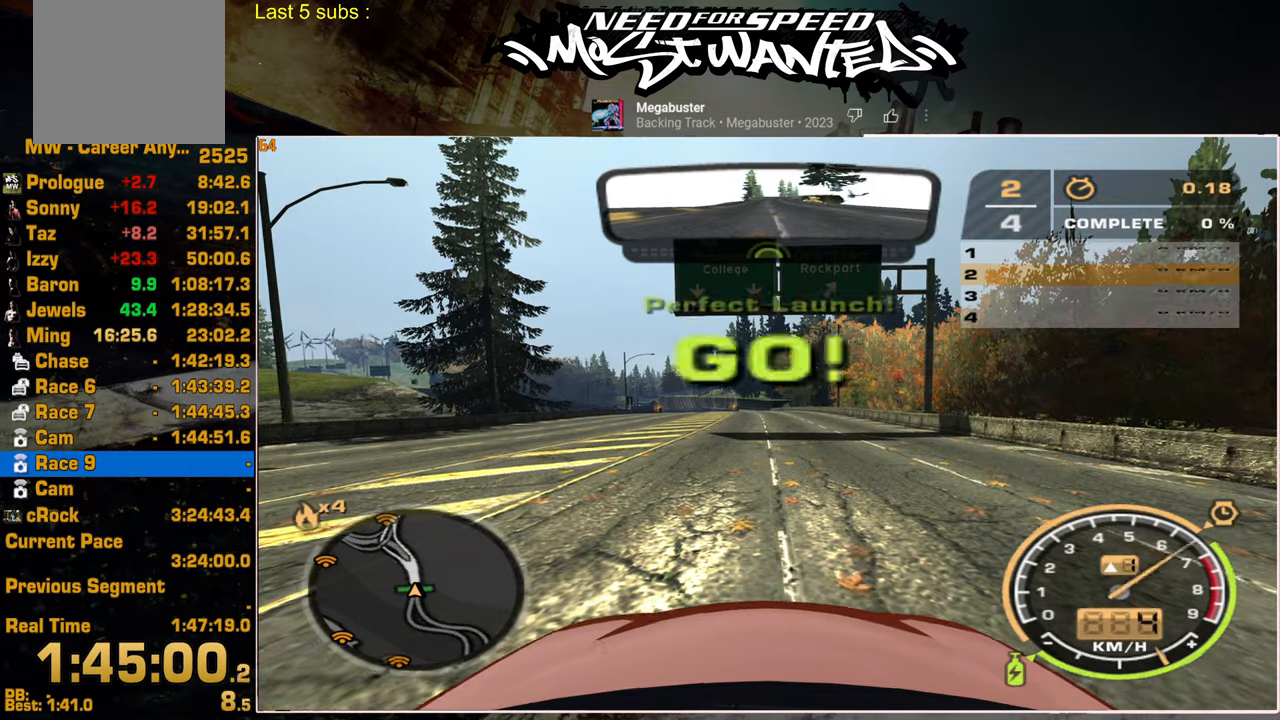
{"buttons": ["R2"], "left_stick": "center", "right_stick": "center", "events": []}
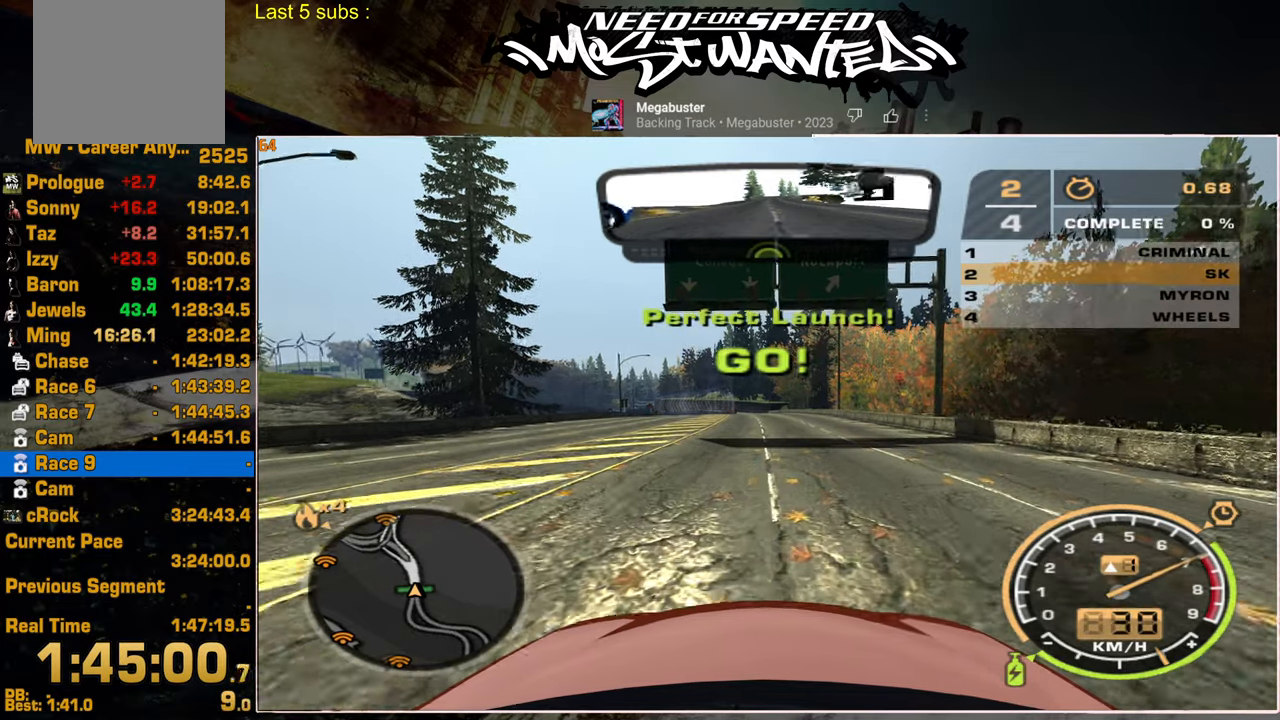
{"buttons": ["L1", "R2"], "left_stick": "center", "right_stick": "center", "events": [[484, "L1", "down"]]}
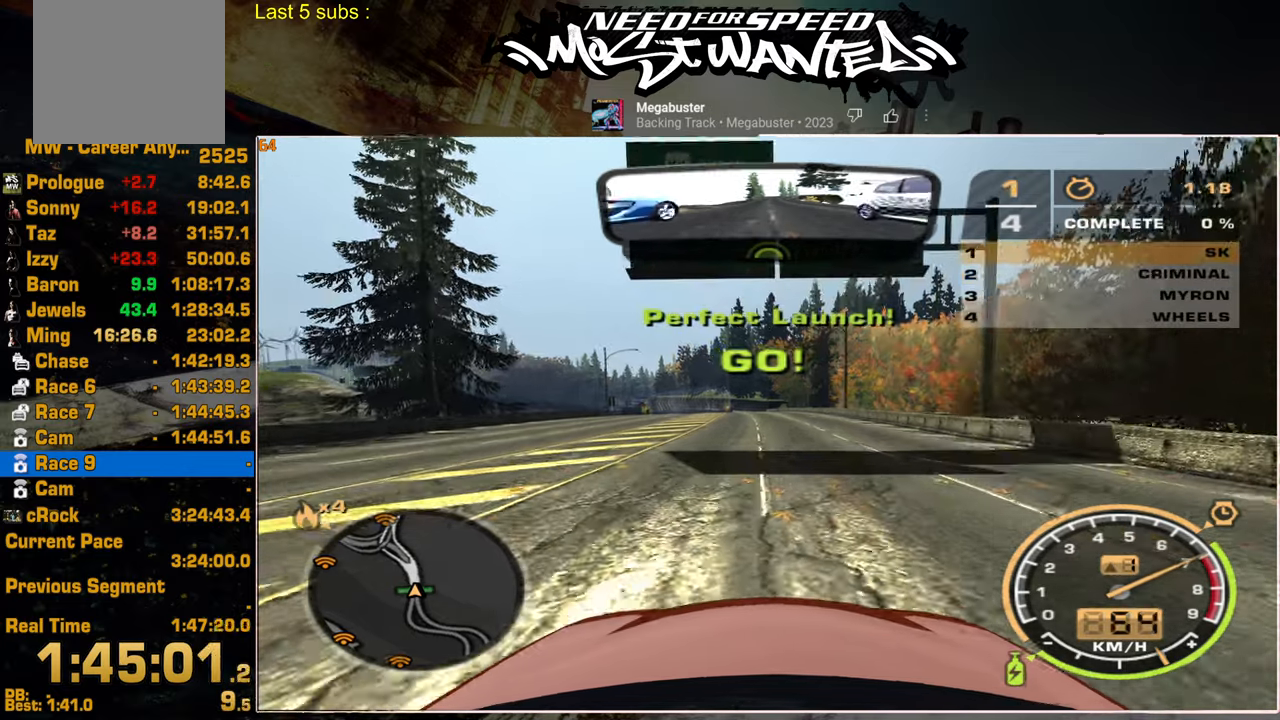
{"buttons": ["L1", "R2"], "left_stick": "center", "right_stick": "center", "events": []}
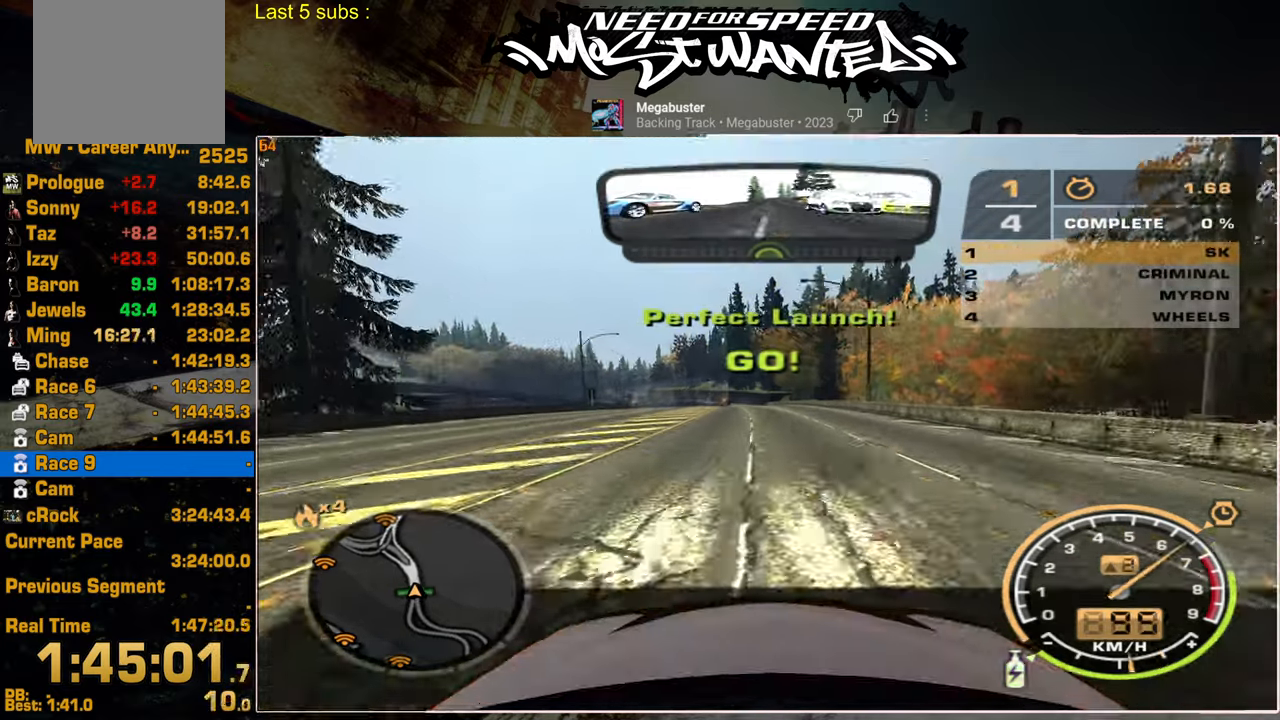
{"buttons": ["L1", "R2"], "left_stick": "center", "right_stick": "center", "events": []}
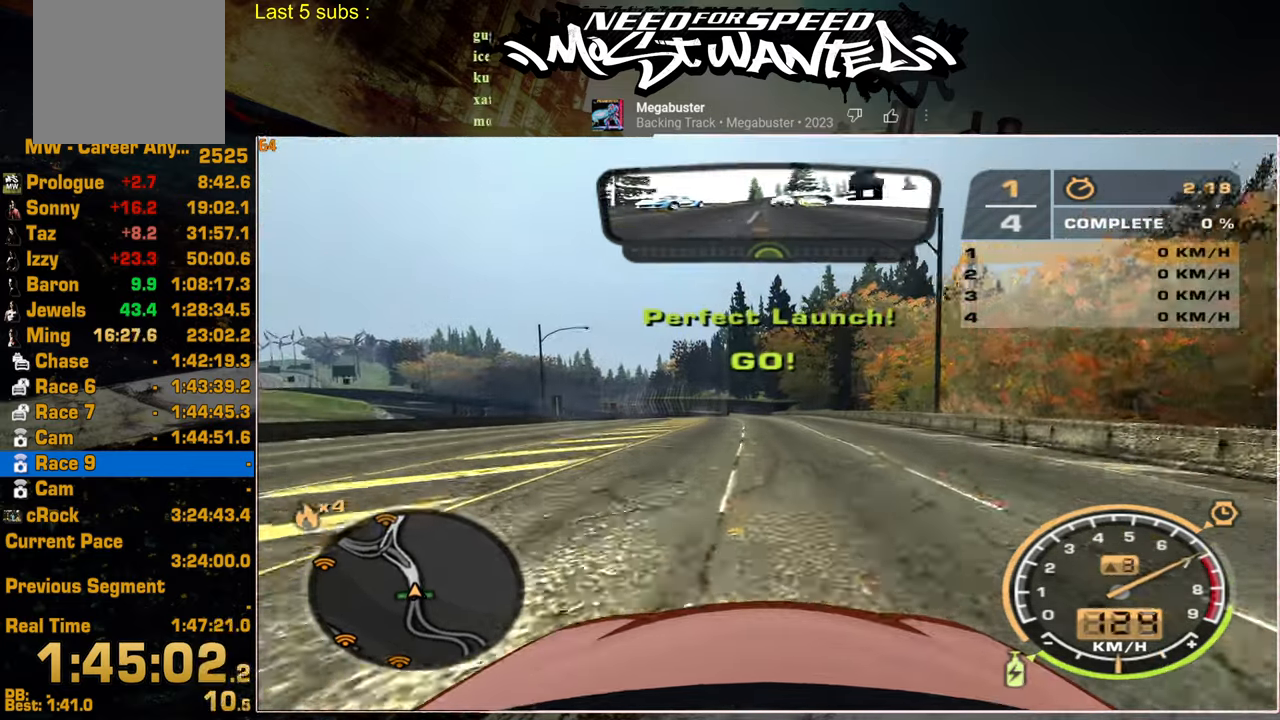
{"buttons": ["L1", "R2"], "left_stick": "center", "right_stick": "center", "events": []}
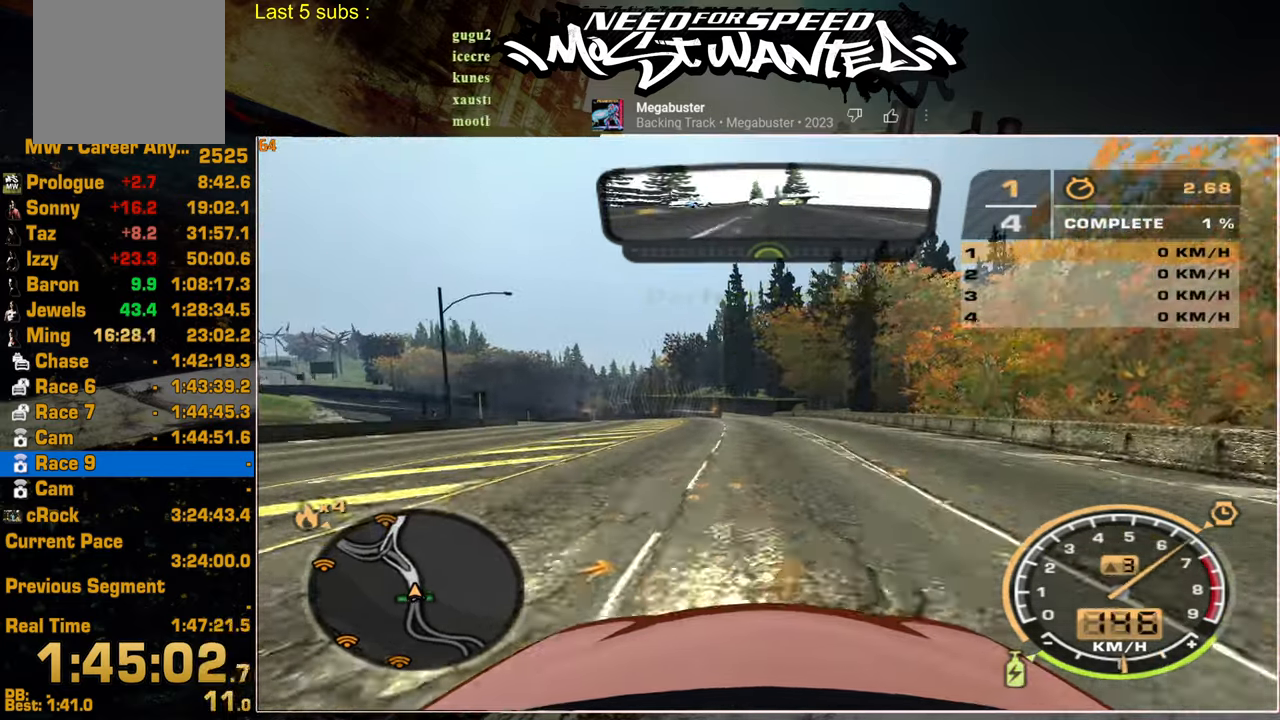
{"buttons": ["L1", "R2"], "left_stick": "center", "right_stick": "center", "events": []}
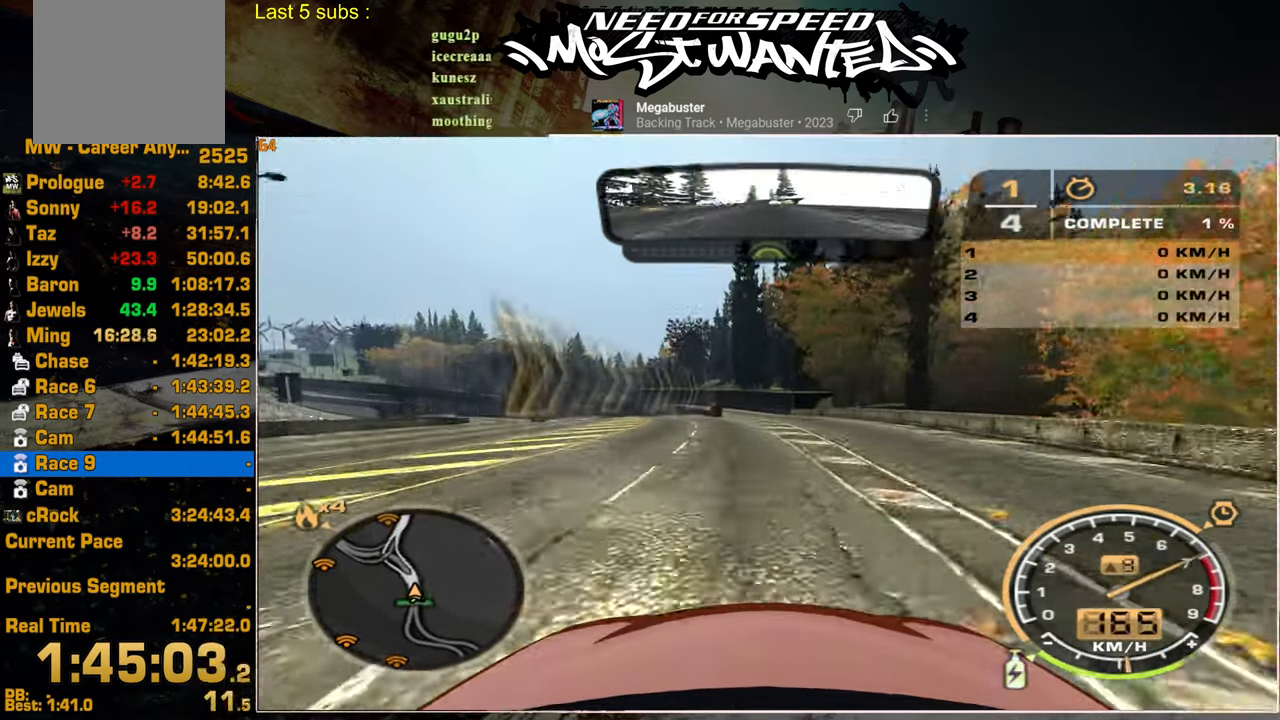
{"buttons": ["L1", "R2"], "left_stick": "center", "right_stick": "center", "events": []}
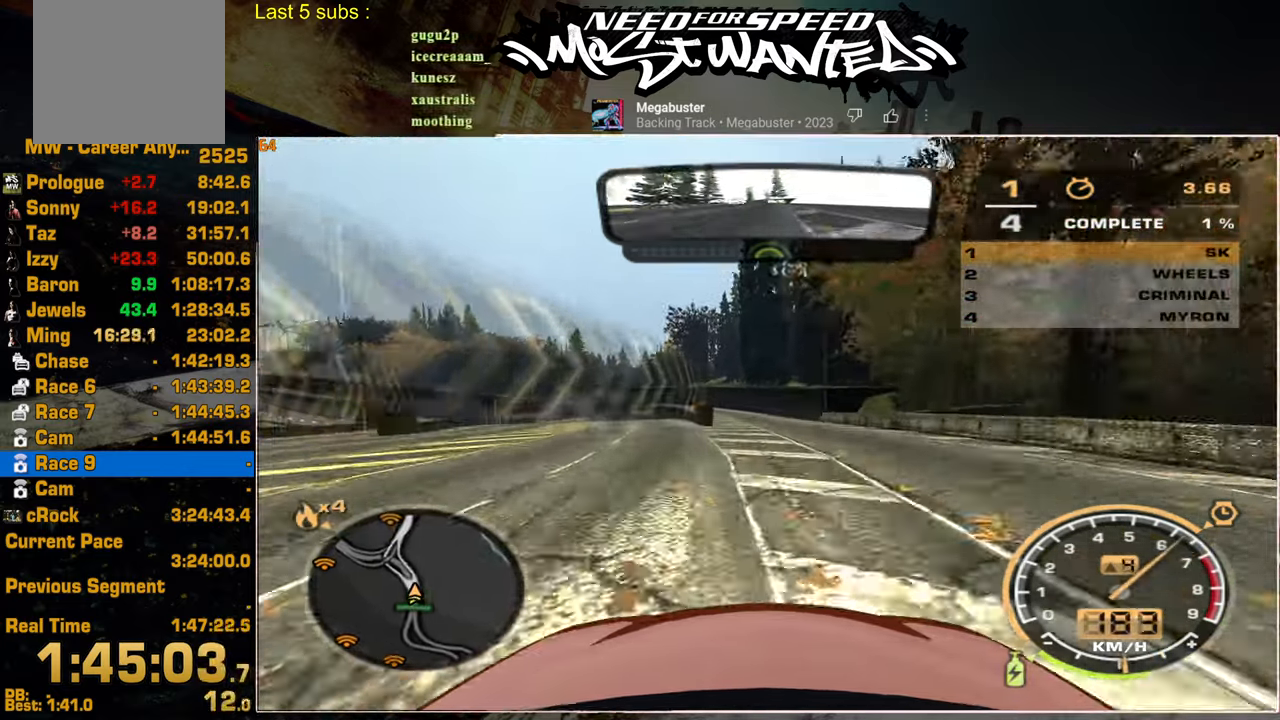
{"buttons": ["R2"], "left_stick": "center", "right_stick": "center", "events": [[367, "L1", "up"]]}
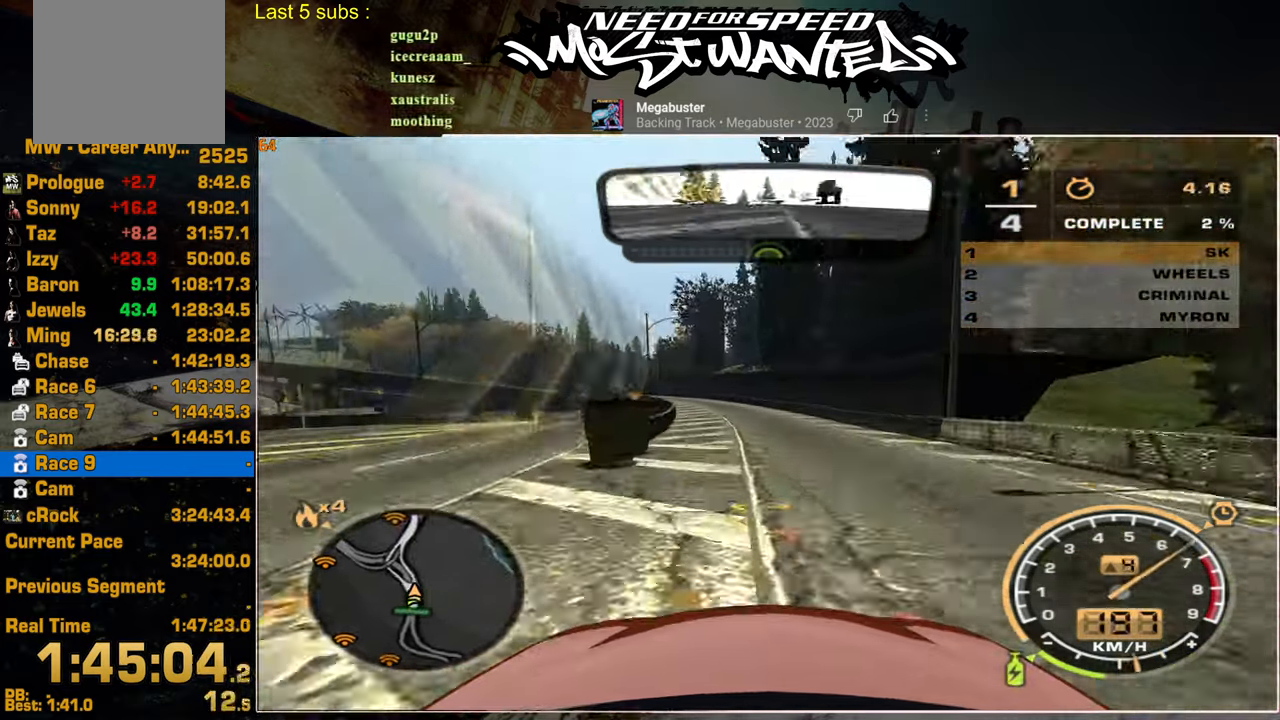
{"buttons": ["R2"], "left_stick": "center", "right_stick": "center", "events": []}
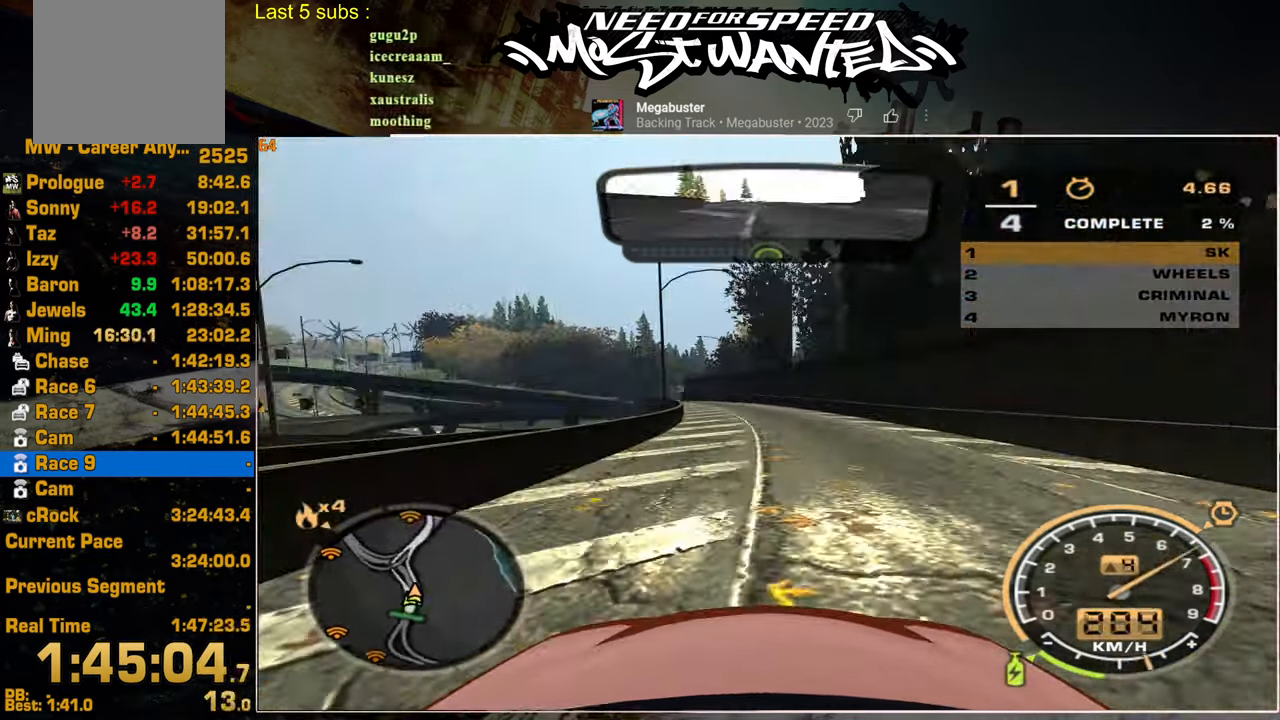
{"buttons": ["R2"], "left_stick": "center", "right_stick": "center", "events": []}
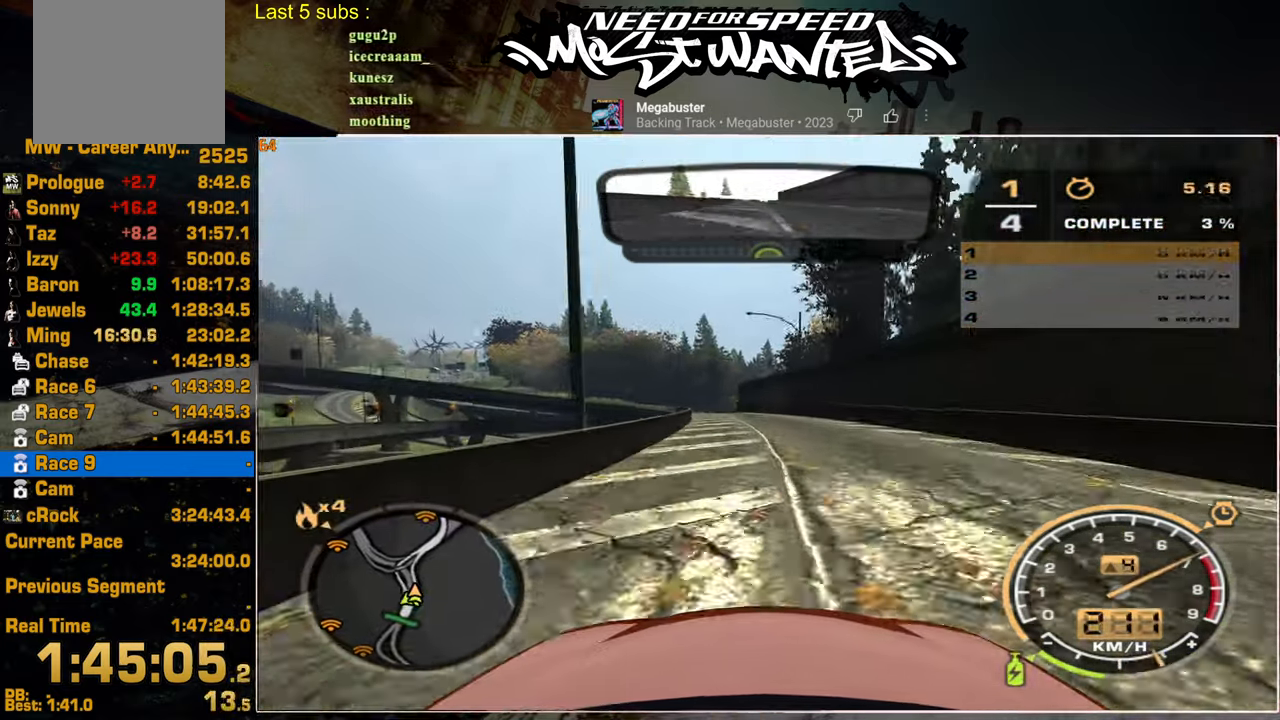
{"buttons": ["R2"], "left_stick": "center", "right_stick": "center", "events": []}
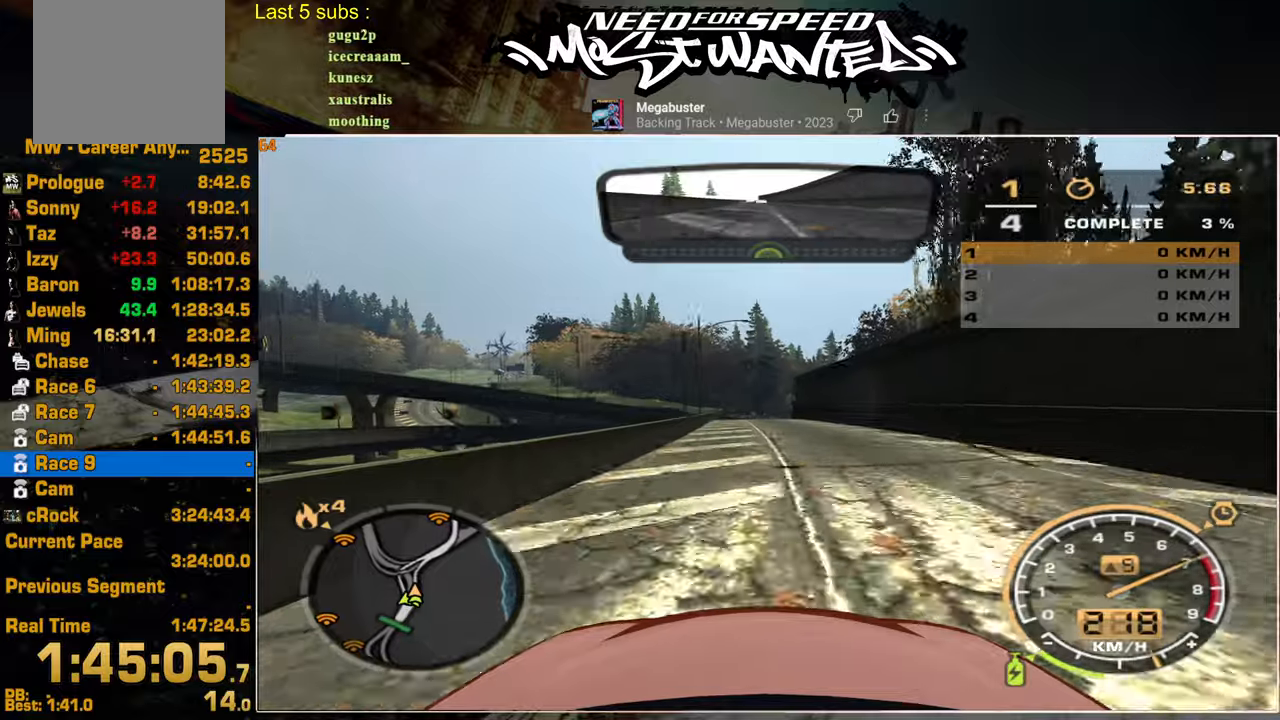
{"buttons": ["R2"], "left_stick": "up", "right_stick": "center", "events": [[484, "left_stick", "up"]]}
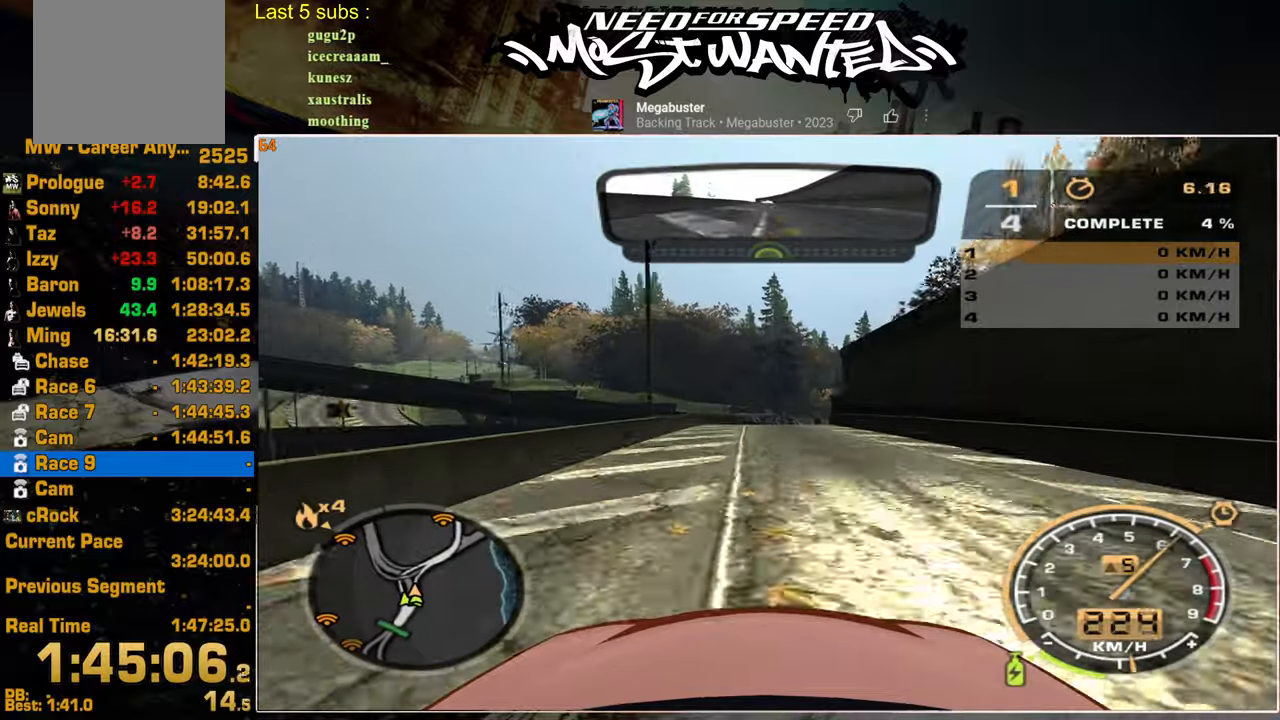
{"buttons": ["R2"], "left_stick": "up", "right_stick": "center", "events": []}
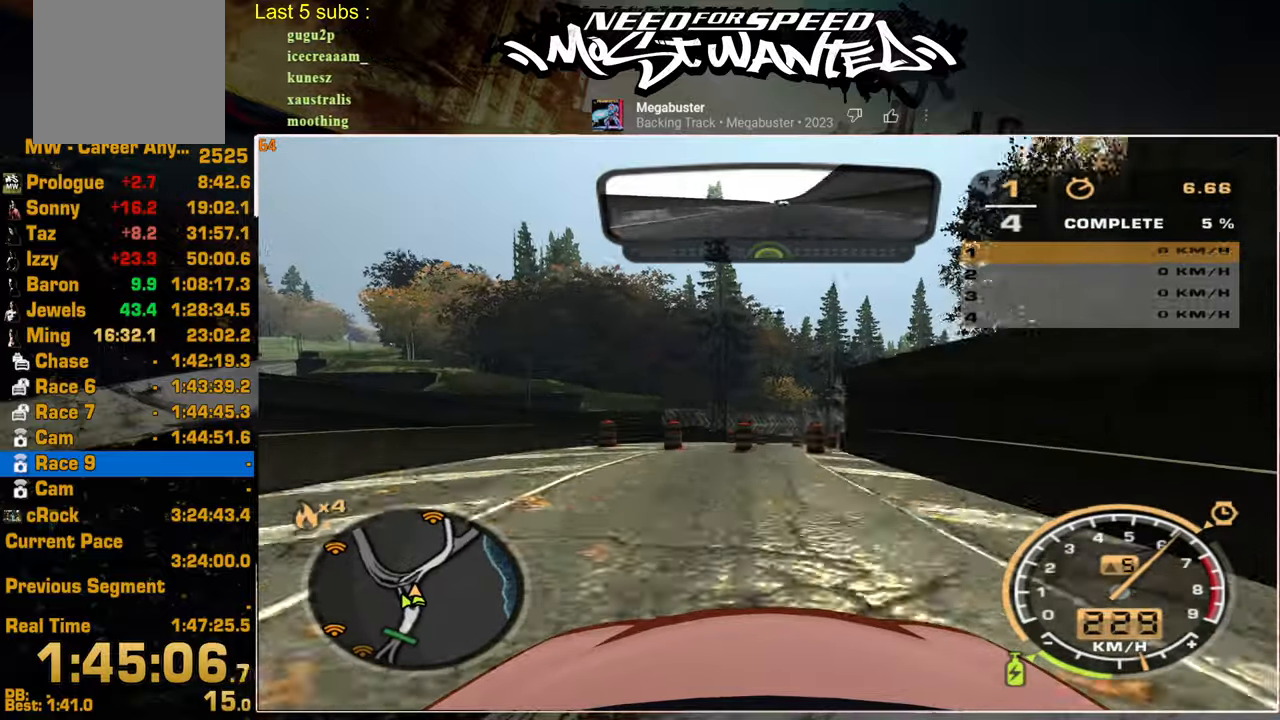
{"buttons": ["R2"], "left_stick": "up", "right_stick": "center", "events": []}
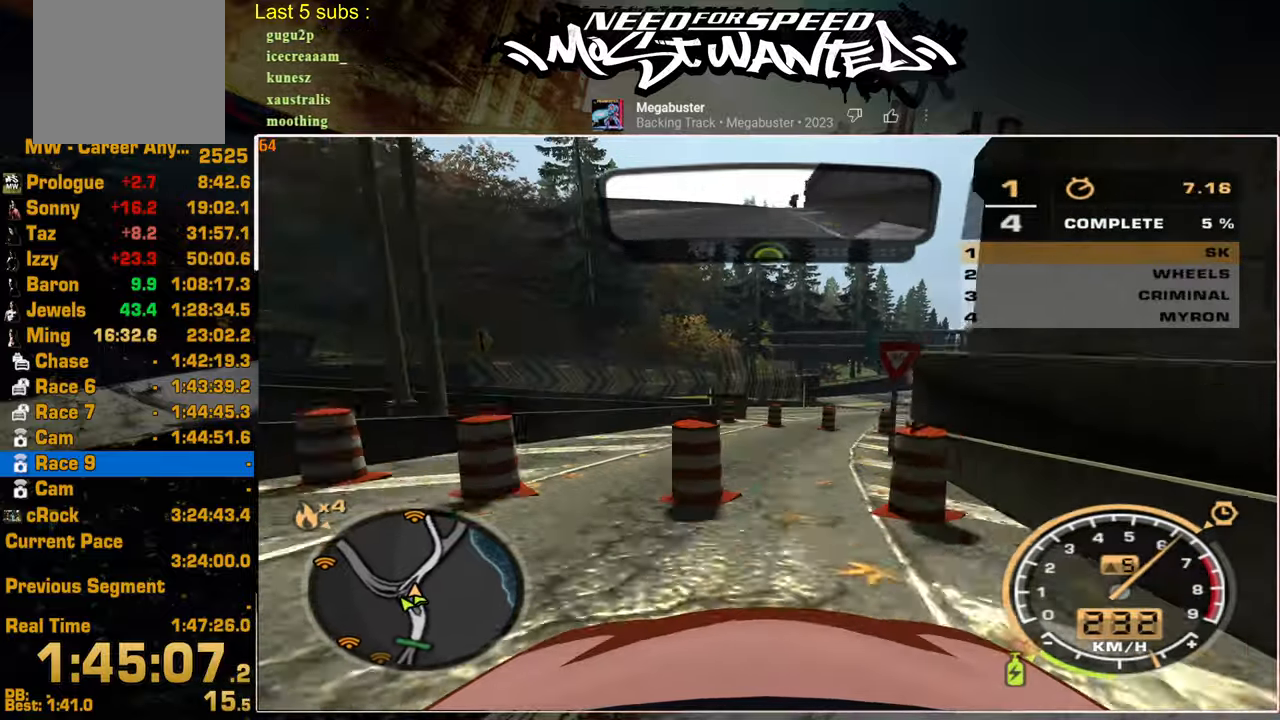
{"buttons": ["R2"], "left_stick": "up", "right_stick": "center", "events": []}
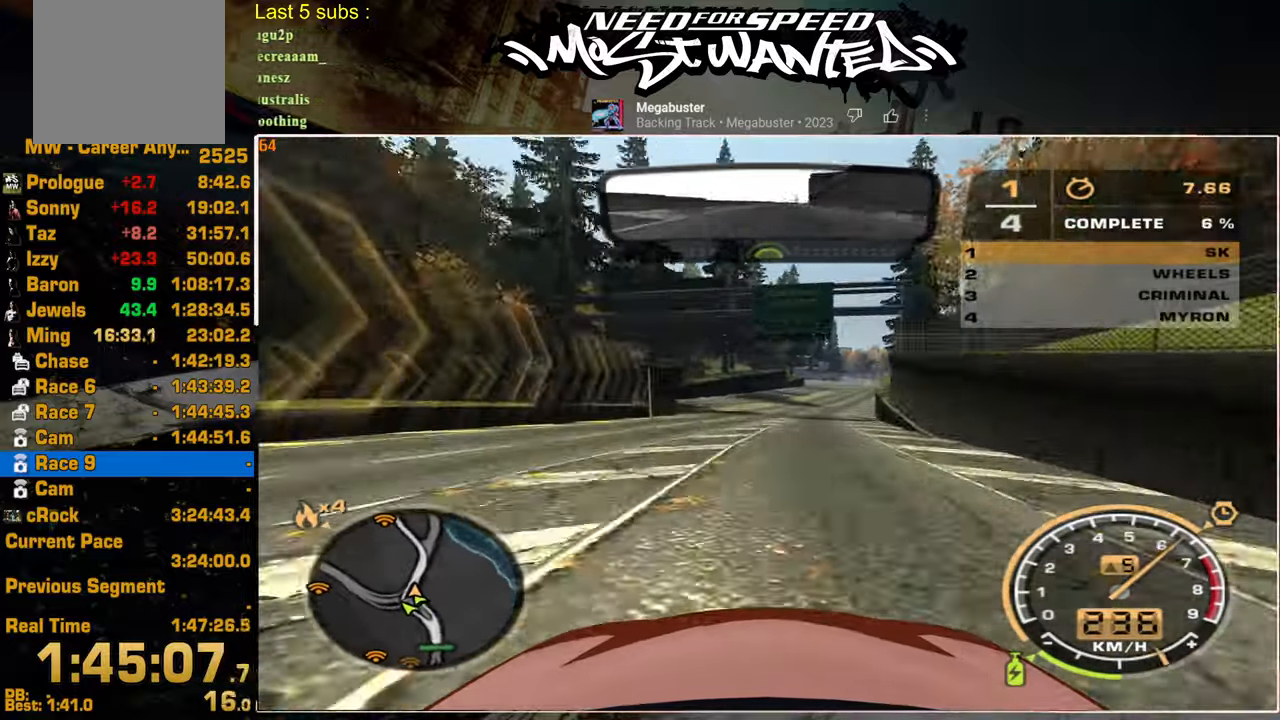
{"buttons": ["R2"], "left_stick": "up", "right_stick": "center", "events": []}
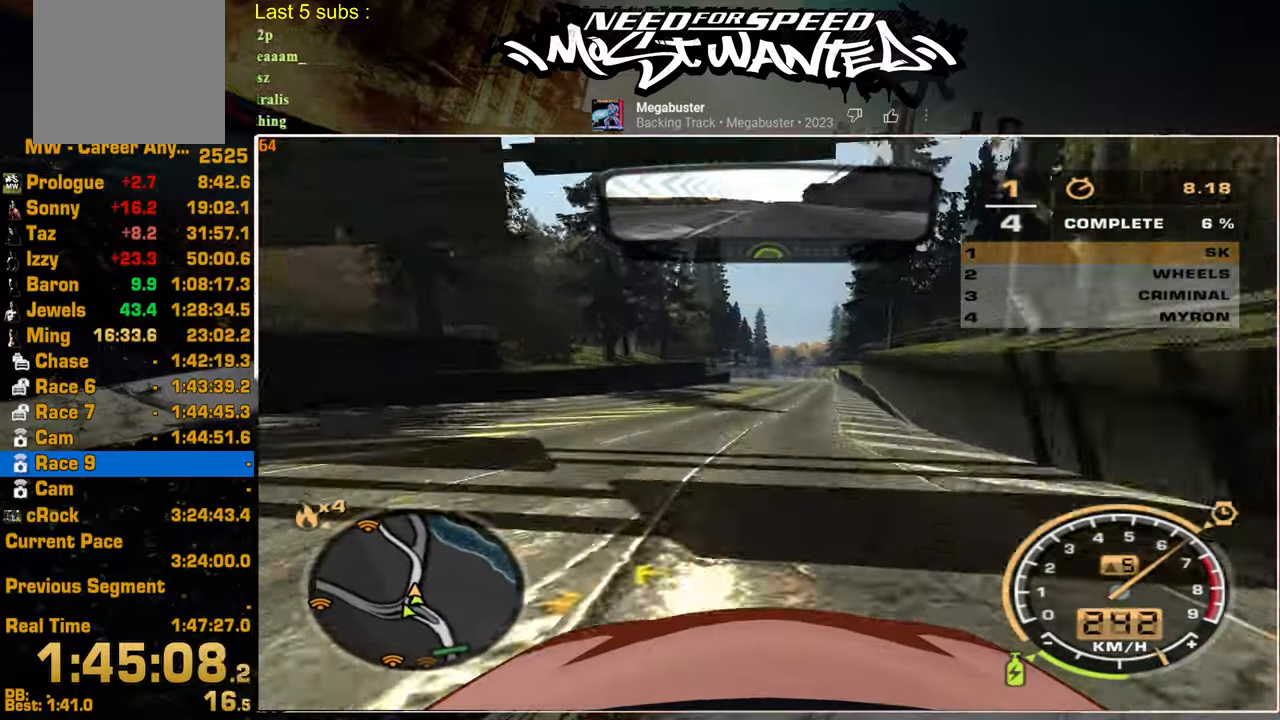
{"buttons": ["R2"], "left_stick": "up", "right_stick": "center", "events": []}
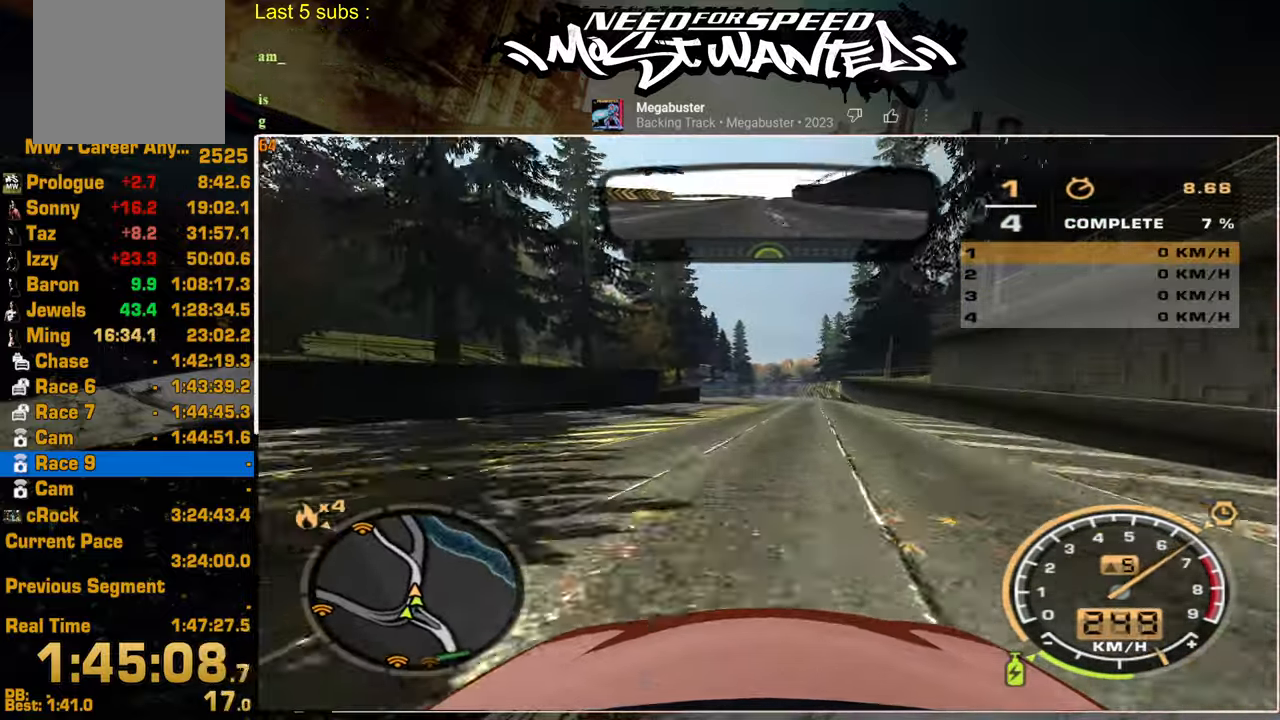
{"buttons": ["R2"], "left_stick": "up", "right_stick": "center", "events": []}
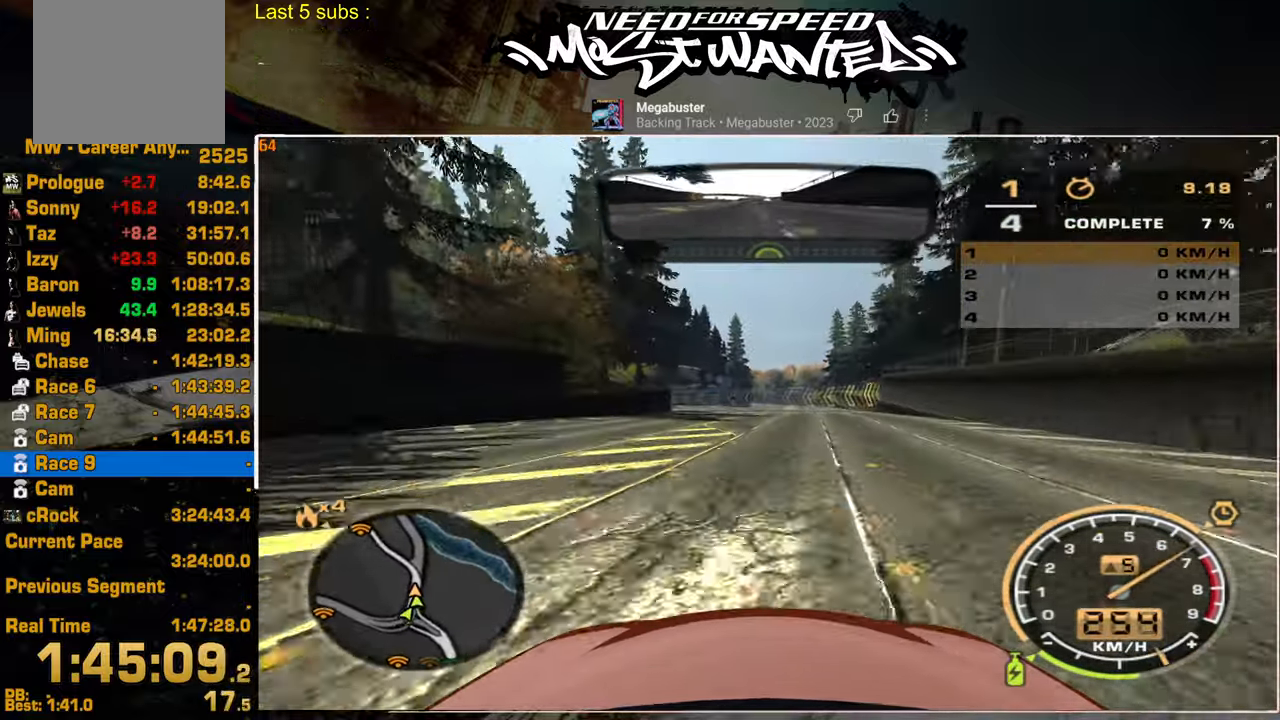
{"buttons": ["R2"], "left_stick": "up", "right_stick": "center", "events": []}
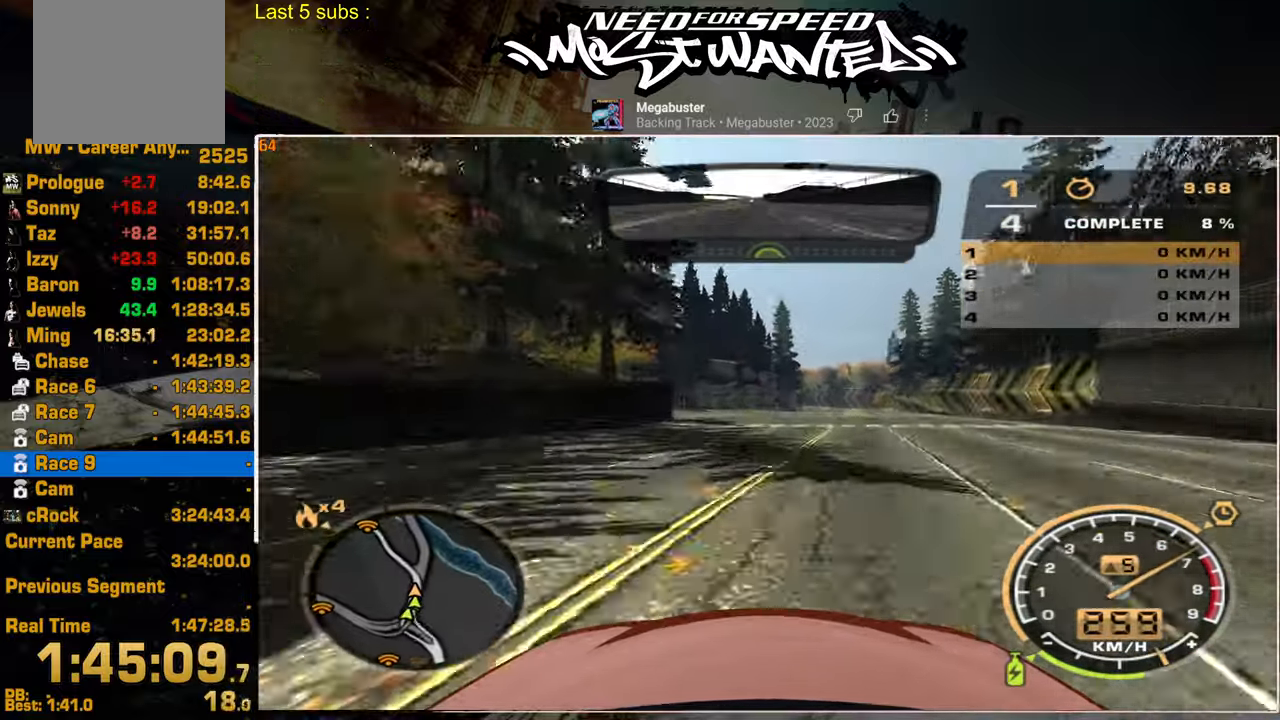
{"buttons": ["R2"], "left_stick": "up", "right_stick": "center", "events": []}